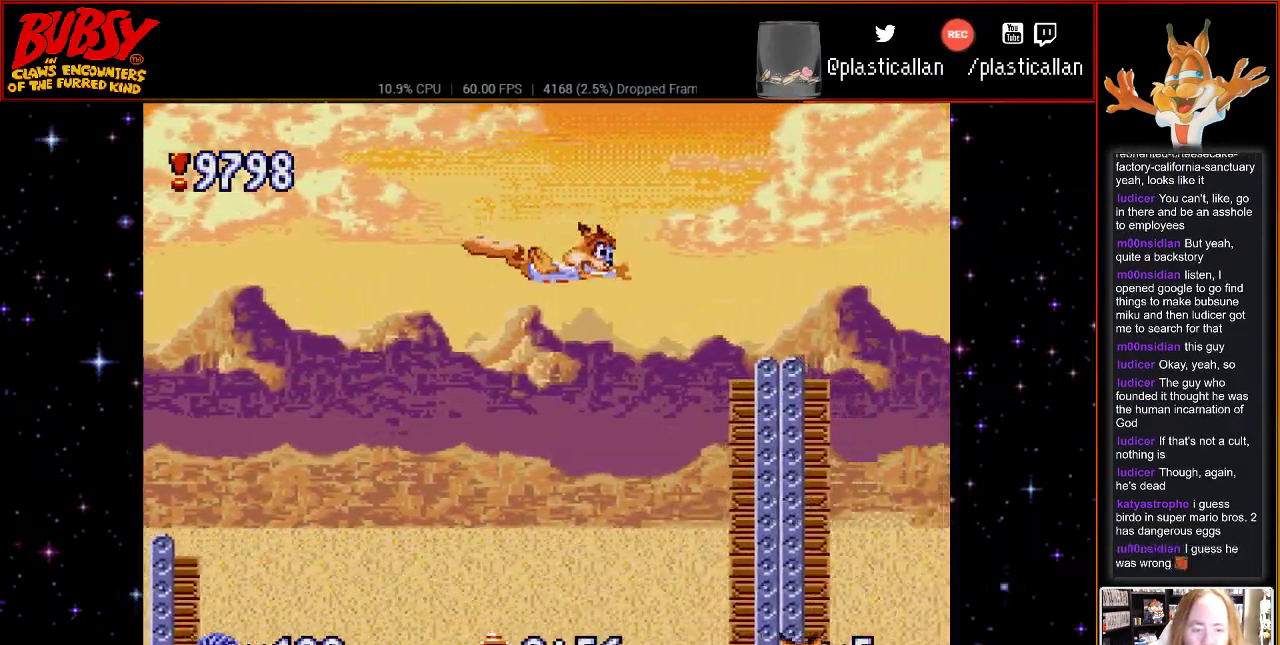
Gameplay with a controller (Nintendo layout); each line is a JSON object with the inputs held at the frame after it. "events" lists button and stick changes between this image and that frame as [ms after this image, input, new state], when the widget could be followed in between. Not read: L1 L3 R1 R3.
{"buttons": ["B", "Y", "DPAD_RIGHT"], "events": []}
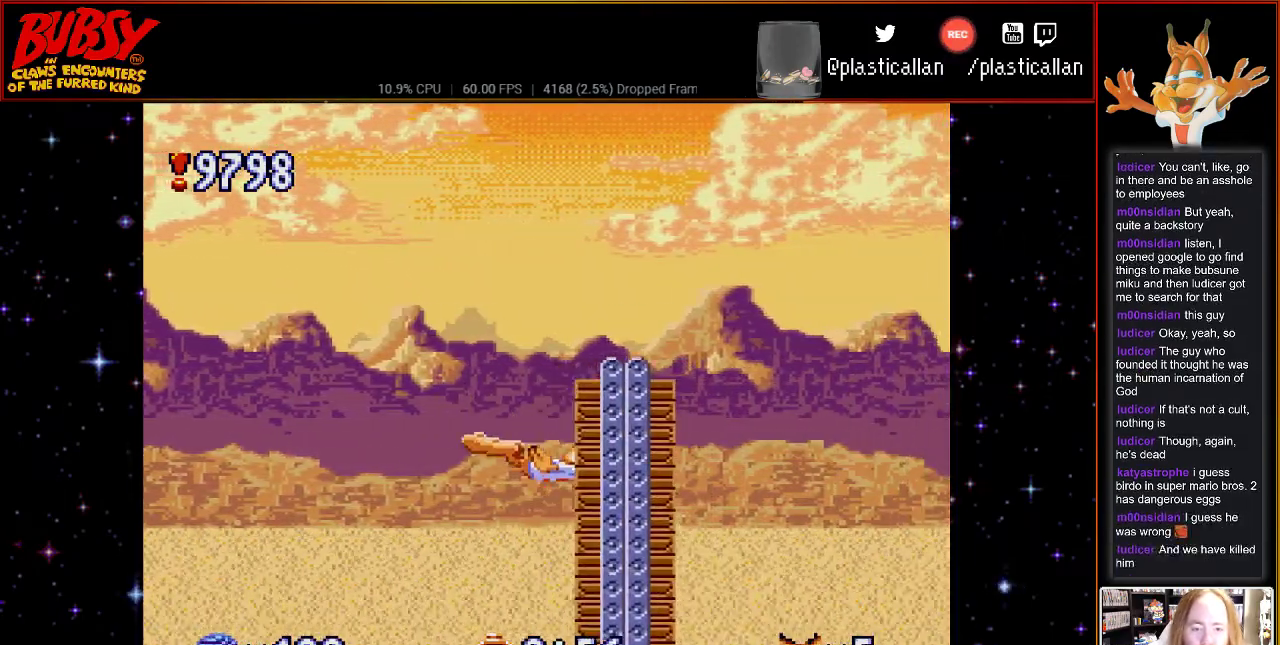
{"buttons": ["B", "DPAD_RIGHT"], "events": [[67, "Y", "up"], [83, "DPAD_RIGHT", "up"], [117, "B", "up"], [300, "B", "down"], [367, "DPAD_RIGHT", "down"]]}
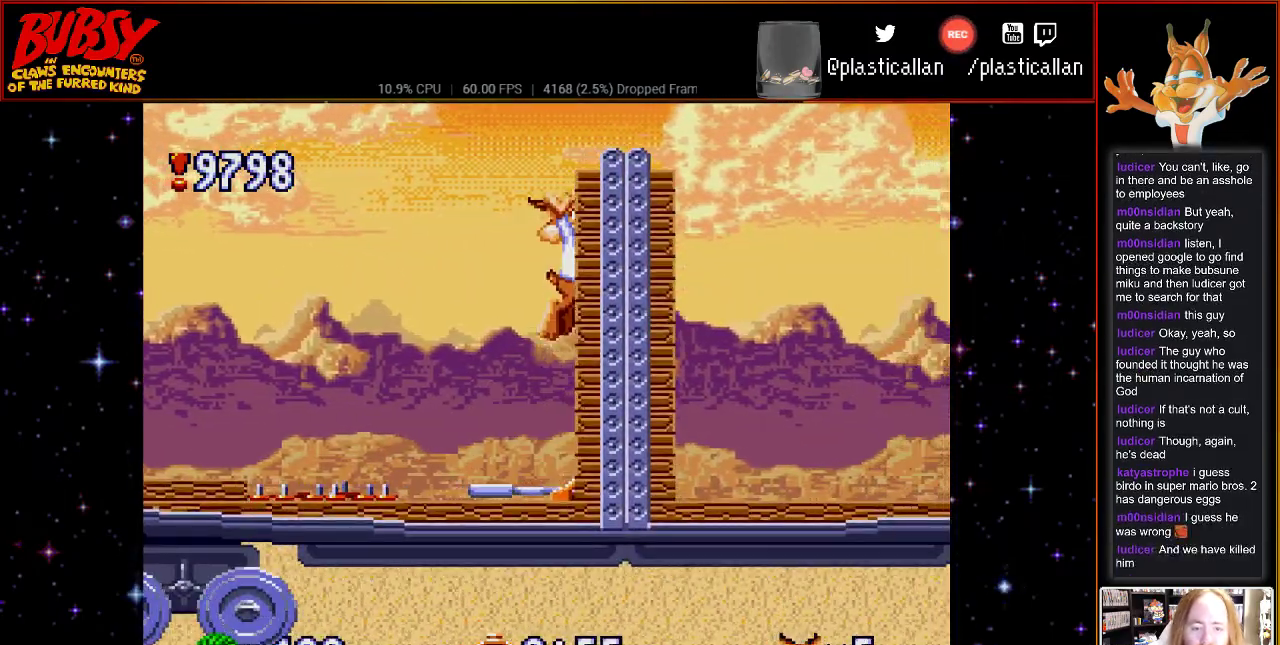
{"buttons": ["B", "DPAD_RIGHT"], "events": []}
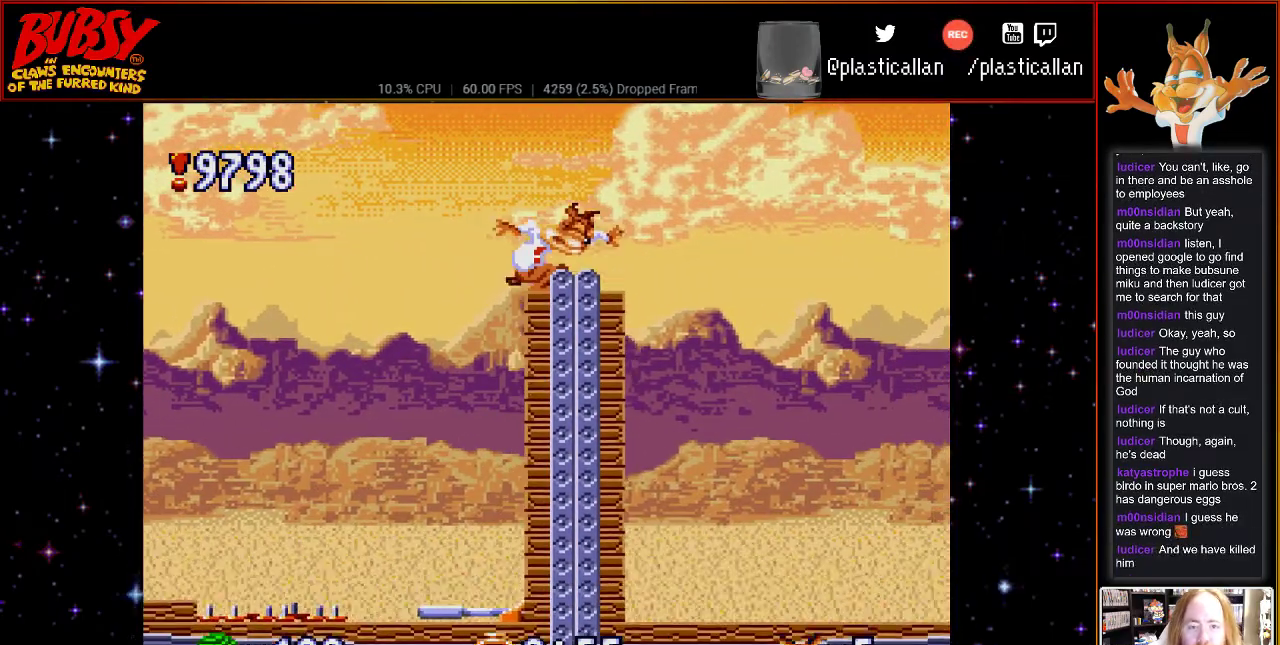
{"buttons": ["DPAD_RIGHT"], "events": [[50, "B", "up"], [117, "DPAD_RIGHT", "up"], [367, "DPAD_RIGHT", "down"]]}
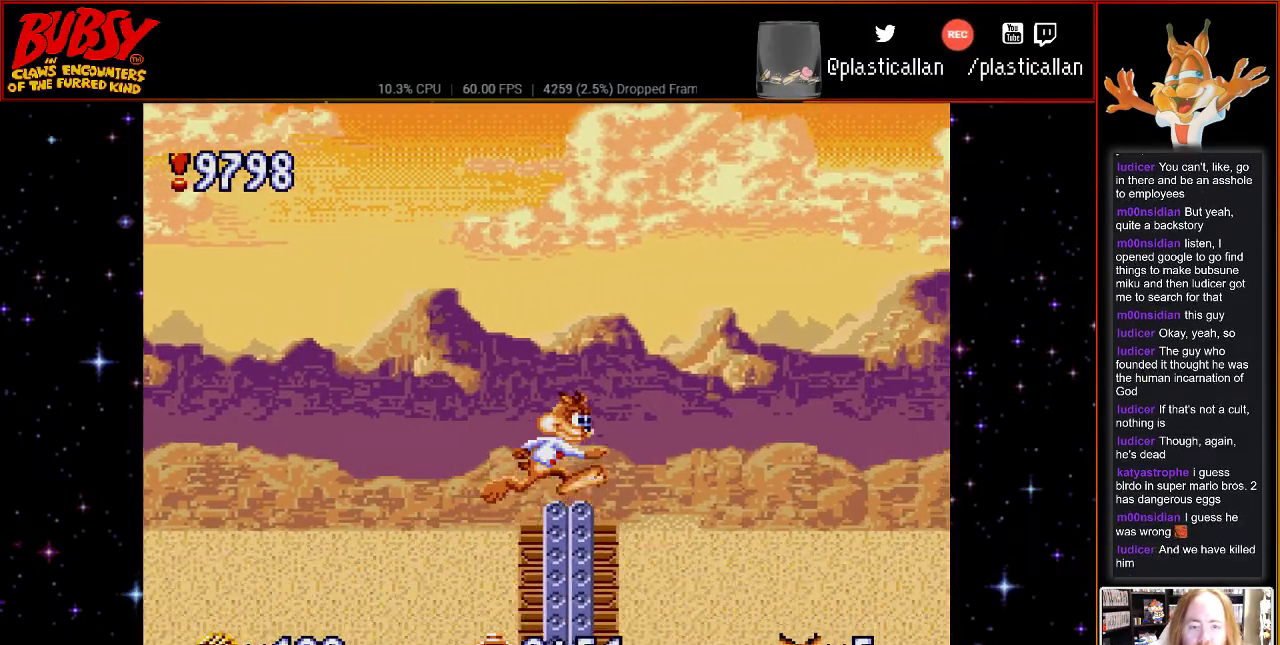
{"buttons": [], "events": [[367, "DPAD_RIGHT", "up"]]}
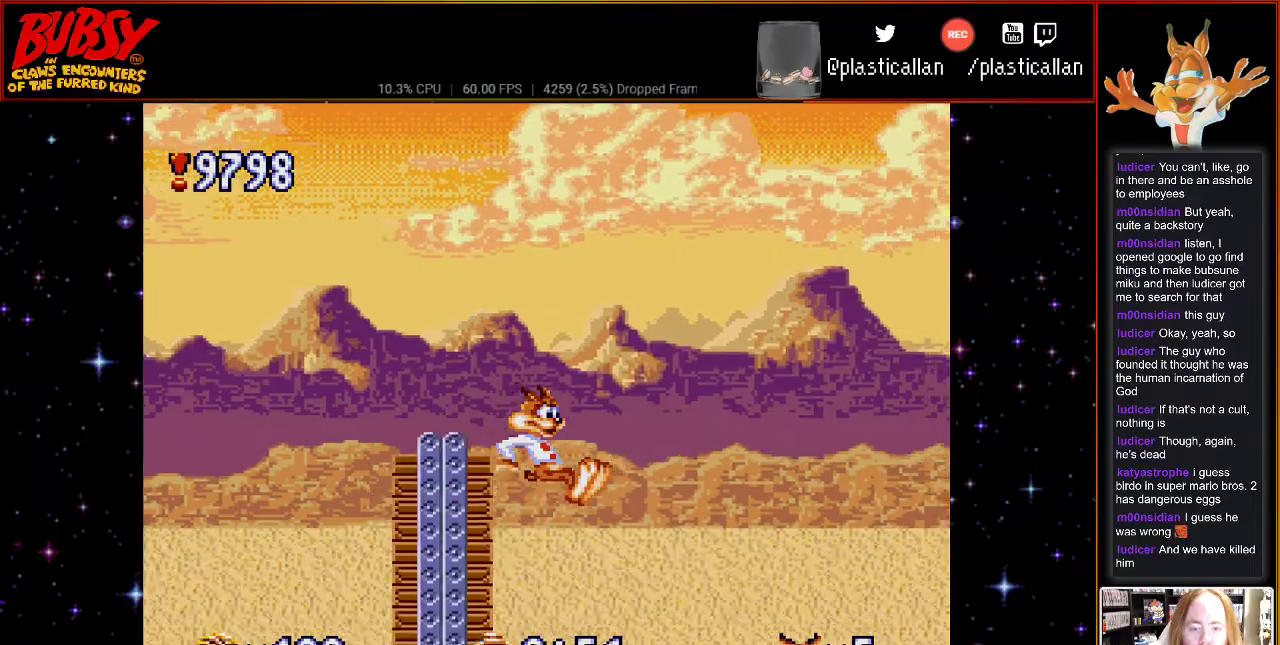
{"buttons": ["DPAD_RIGHT"], "events": [[67, "DPAD_LEFT", "down"], [117, "DPAD_LEFT", "up"], [467, "DPAD_RIGHT", "down"]]}
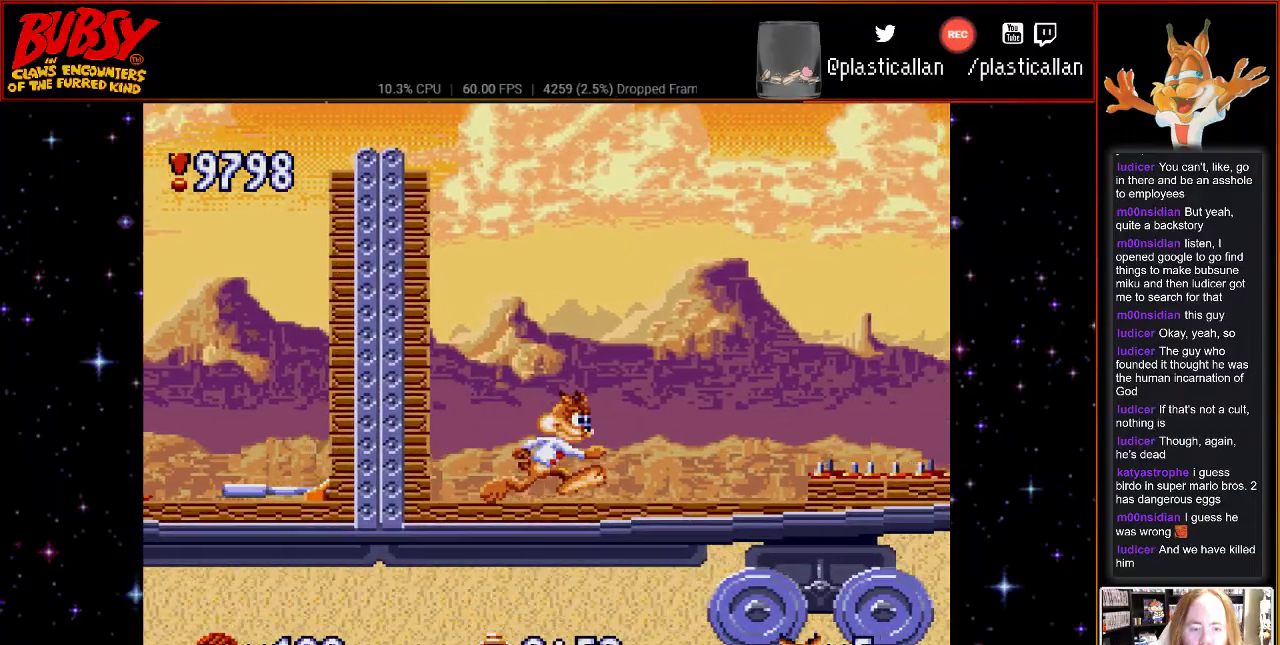
{"buttons": ["DPAD_RIGHT"], "events": []}
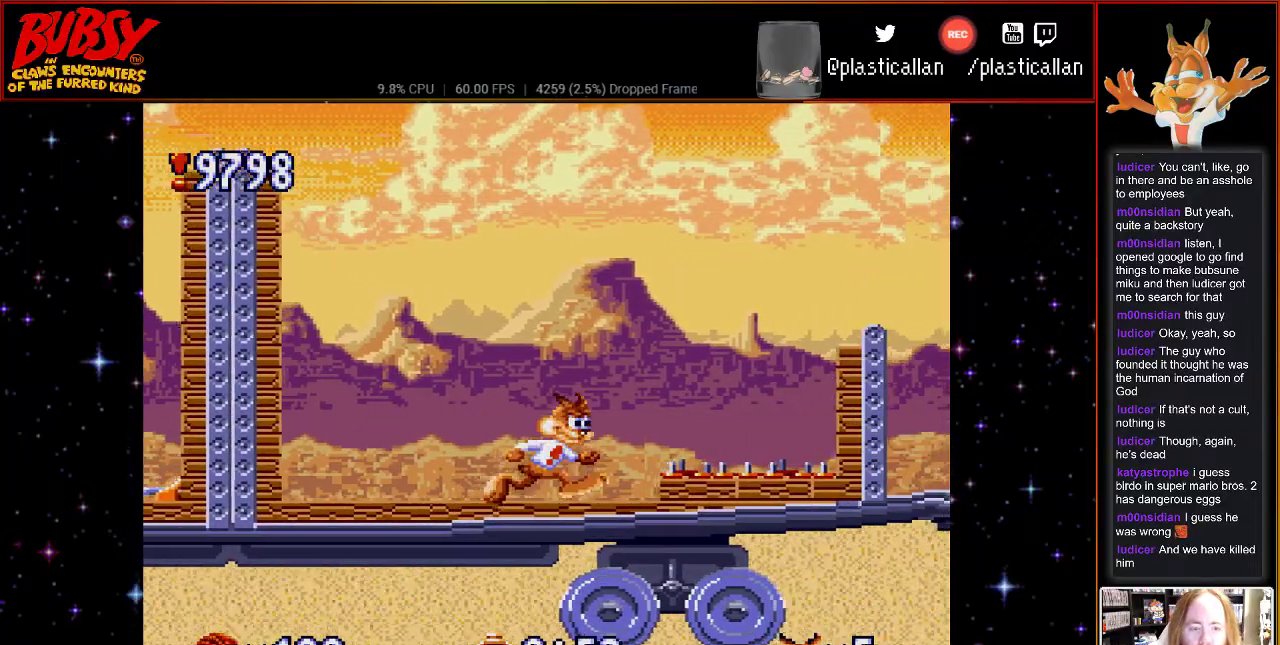
{"buttons": ["B", "DPAD_RIGHT"], "events": [[33, "B", "down"], [183, "DPAD_RIGHT", "up"], [333, "DPAD_RIGHT", "down"]]}
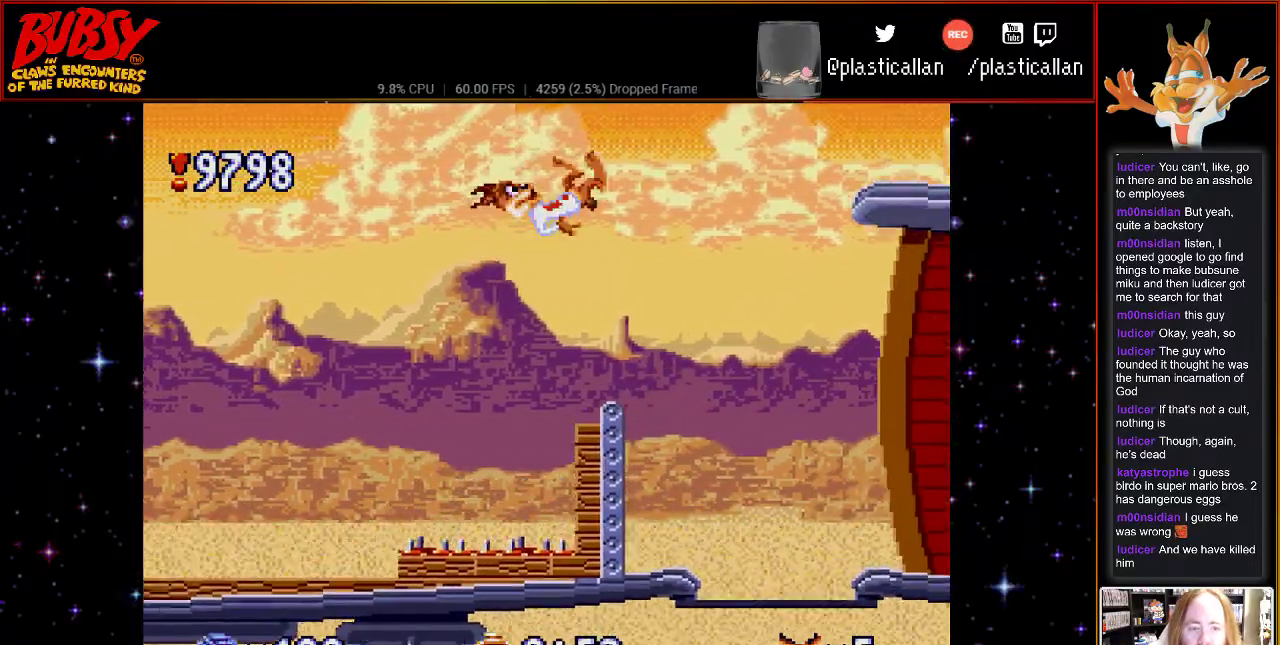
{"buttons": ["DPAD_LEFT"], "events": [[50, "B", "up"], [83, "DPAD_RIGHT", "up"], [333, "DPAD_LEFT", "down"]]}
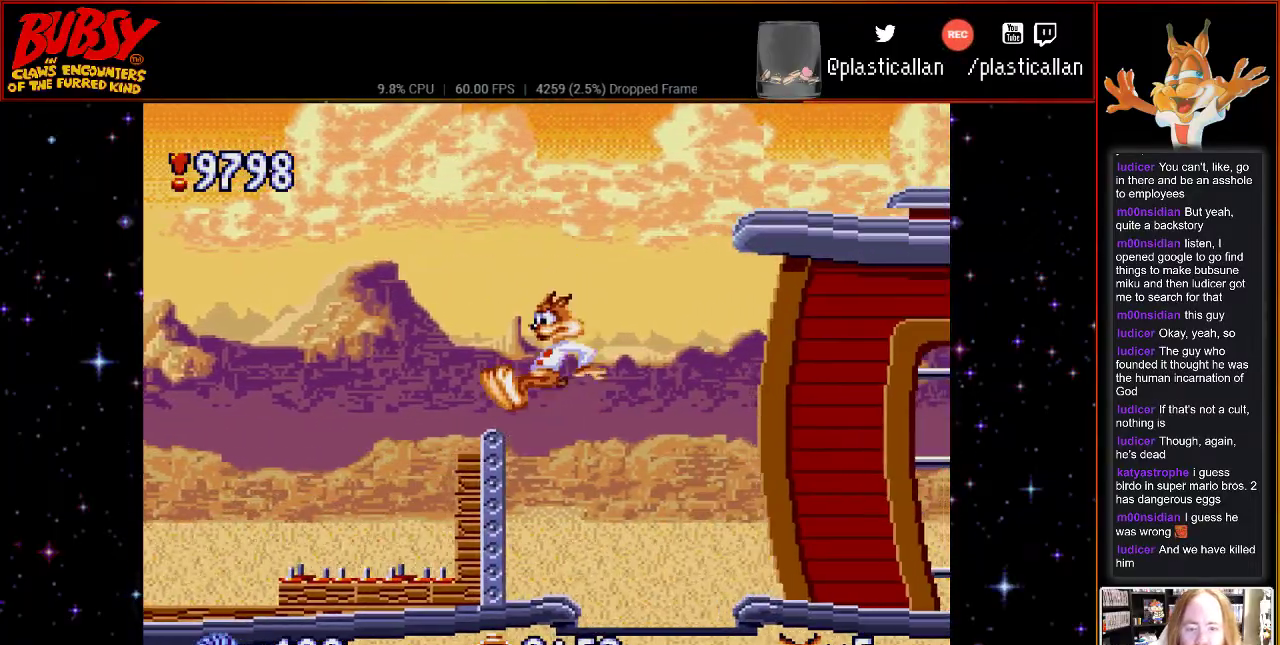
{"buttons": [], "events": [[50, "DPAD_LEFT", "up"], [283, "B", "down"], [500, "B", "up"]]}
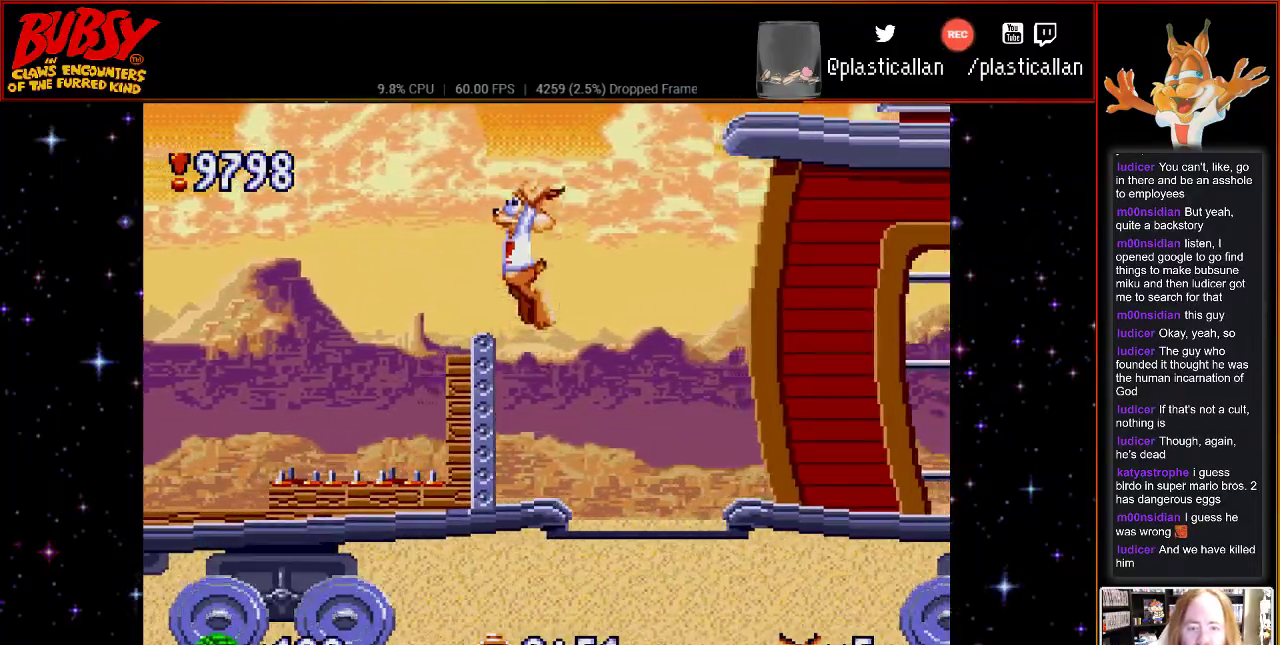
{"buttons": [], "events": [[150, "DPAD_LEFT", "down"], [300, "DPAD_LEFT", "up"]]}
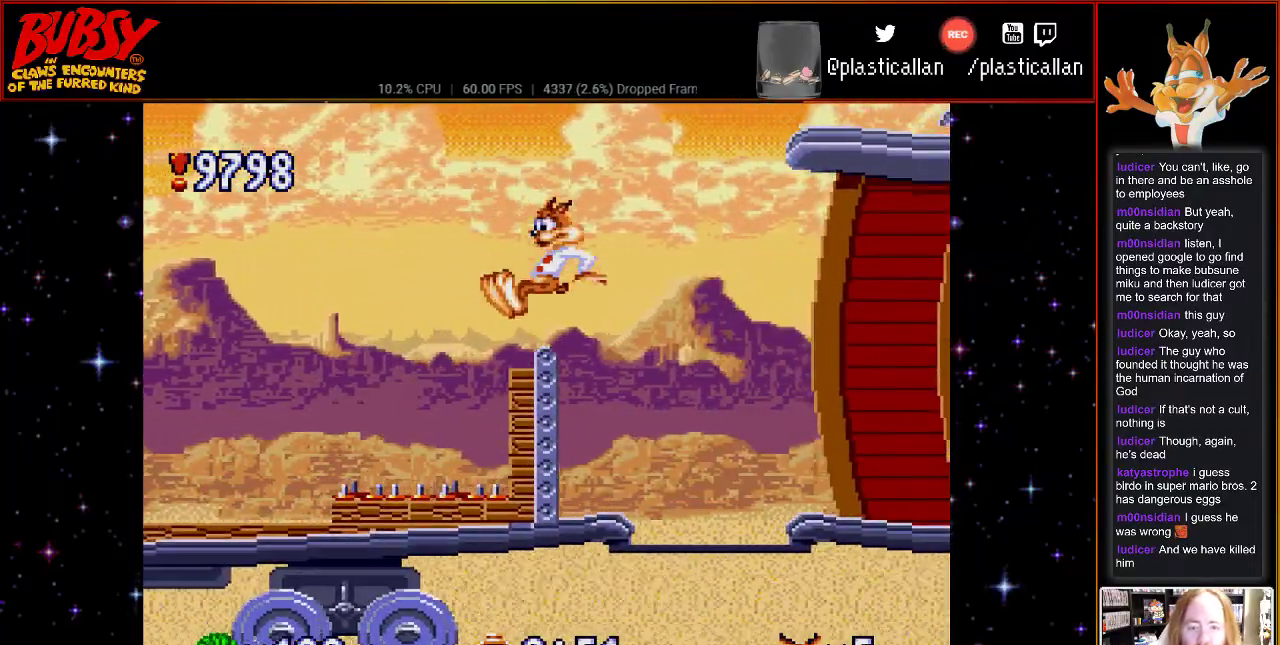
{"buttons": ["B", "DPAD_RIGHT"], "events": [[250, "B", "down"], [250, "DPAD_RIGHT", "down"]]}
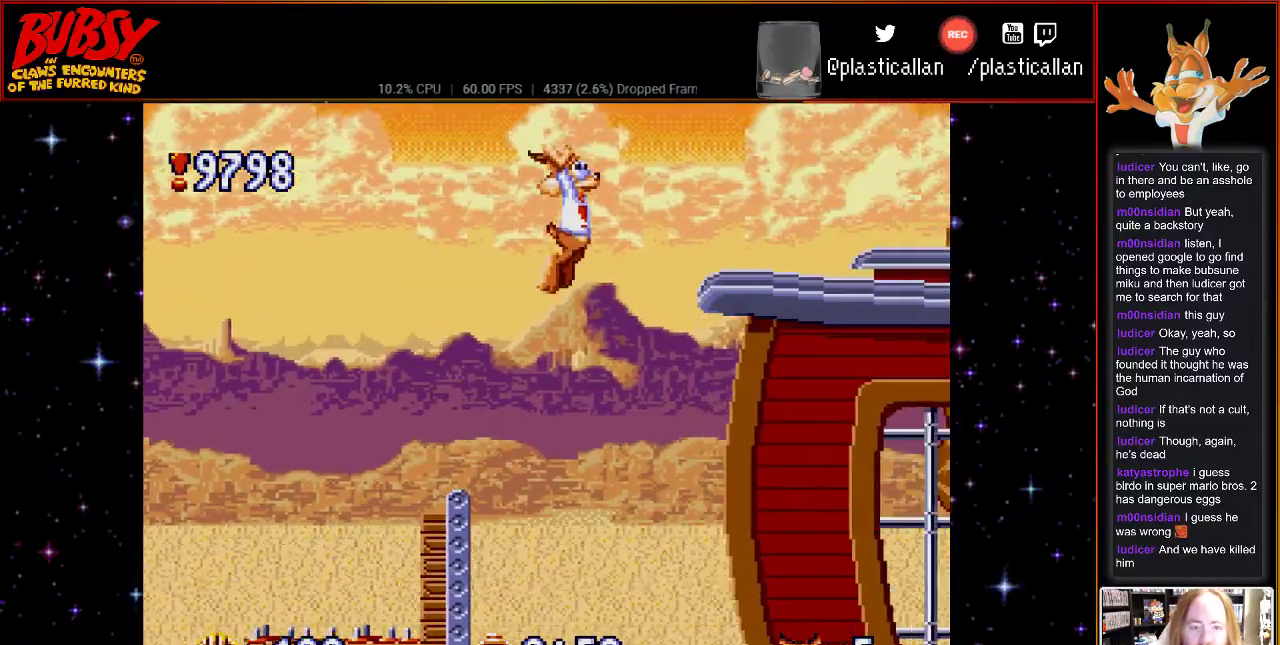
{"buttons": [], "events": [[400, "B", "up"], [433, "DPAD_RIGHT", "up"]]}
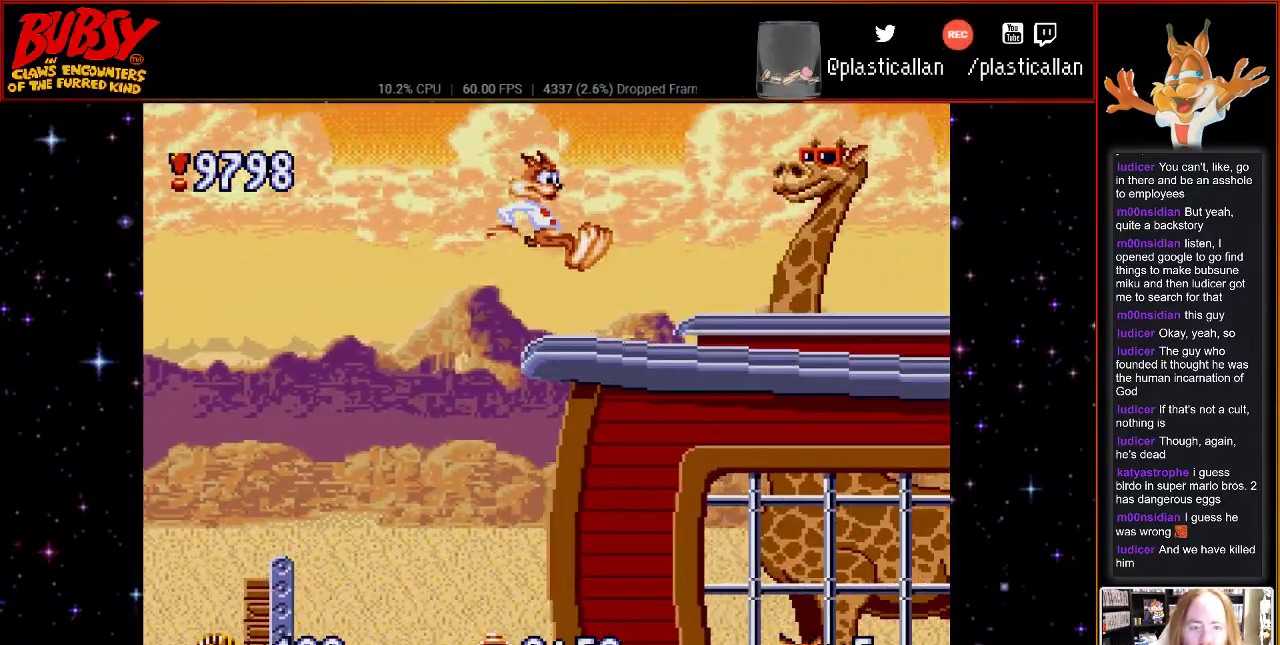
{"buttons": ["B", "DPAD_RIGHT"], "events": [[217, "B", "down"], [317, "DPAD_RIGHT", "down"]]}
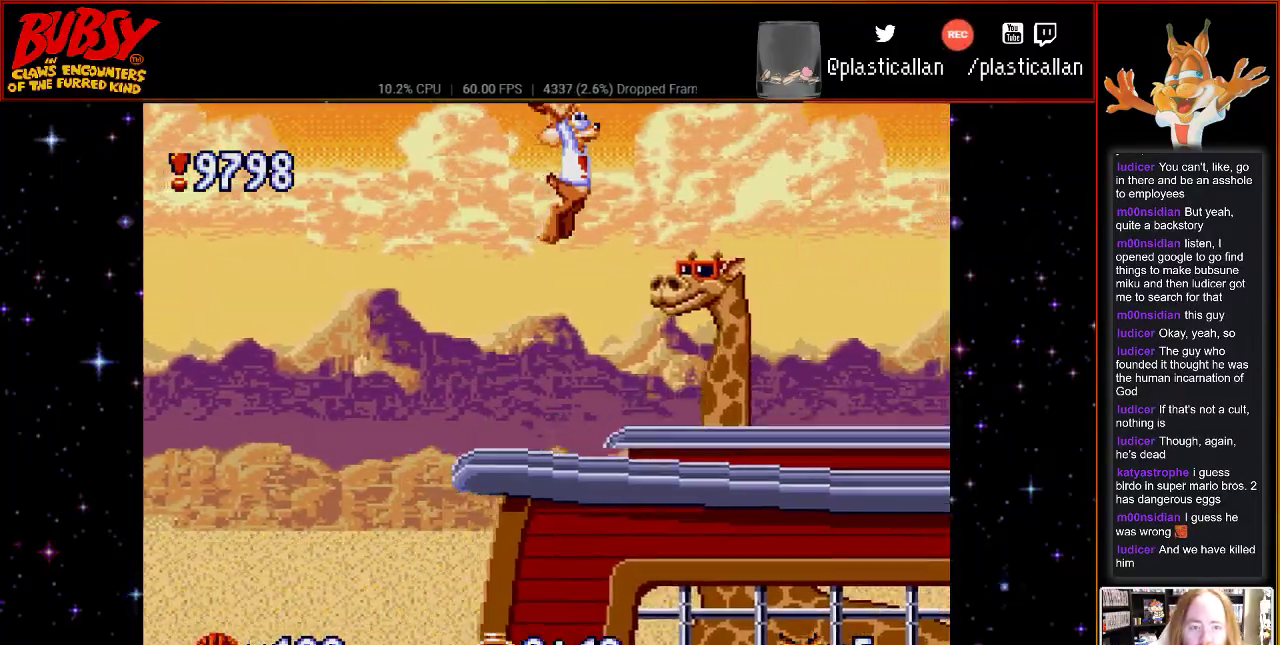
{"buttons": ["DPAD_DOWN", "DPAD_RIGHT"], "events": [[283, "Y", "down"], [367, "DPAD_DOWN", "down"], [400, "Y", "up"], [500, "B", "up"]]}
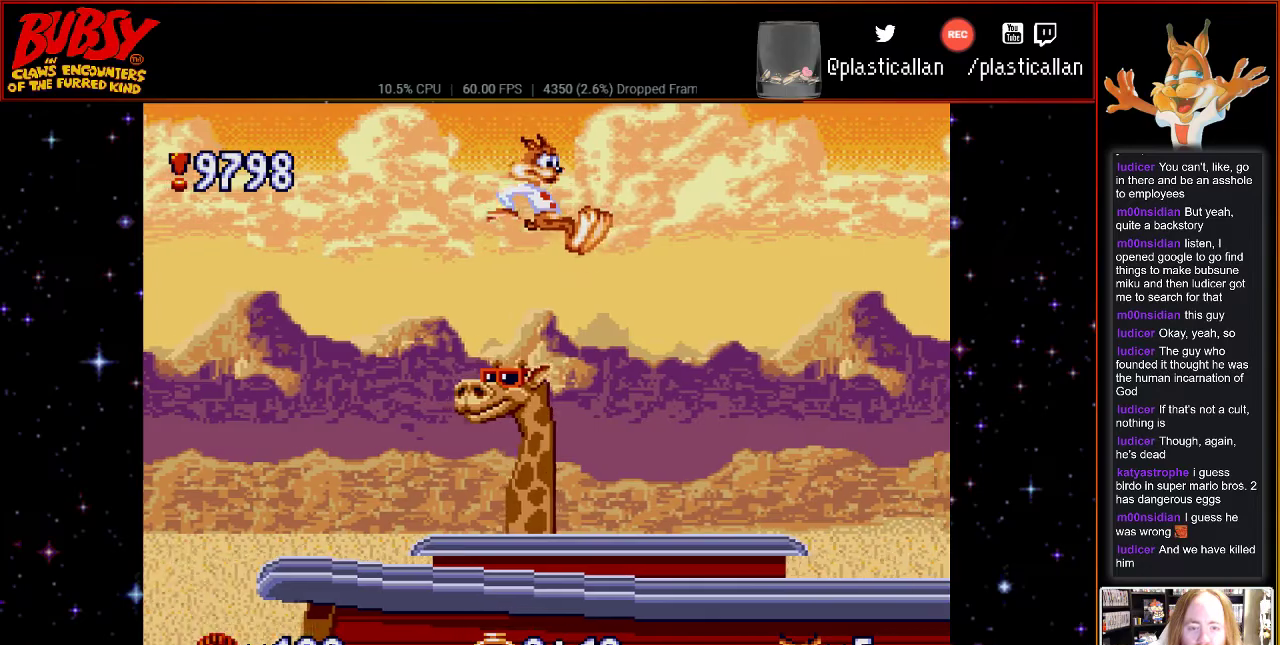
{"buttons": ["DPAD_RIGHT"], "events": [[333, "DPAD_DOWN", "up"]]}
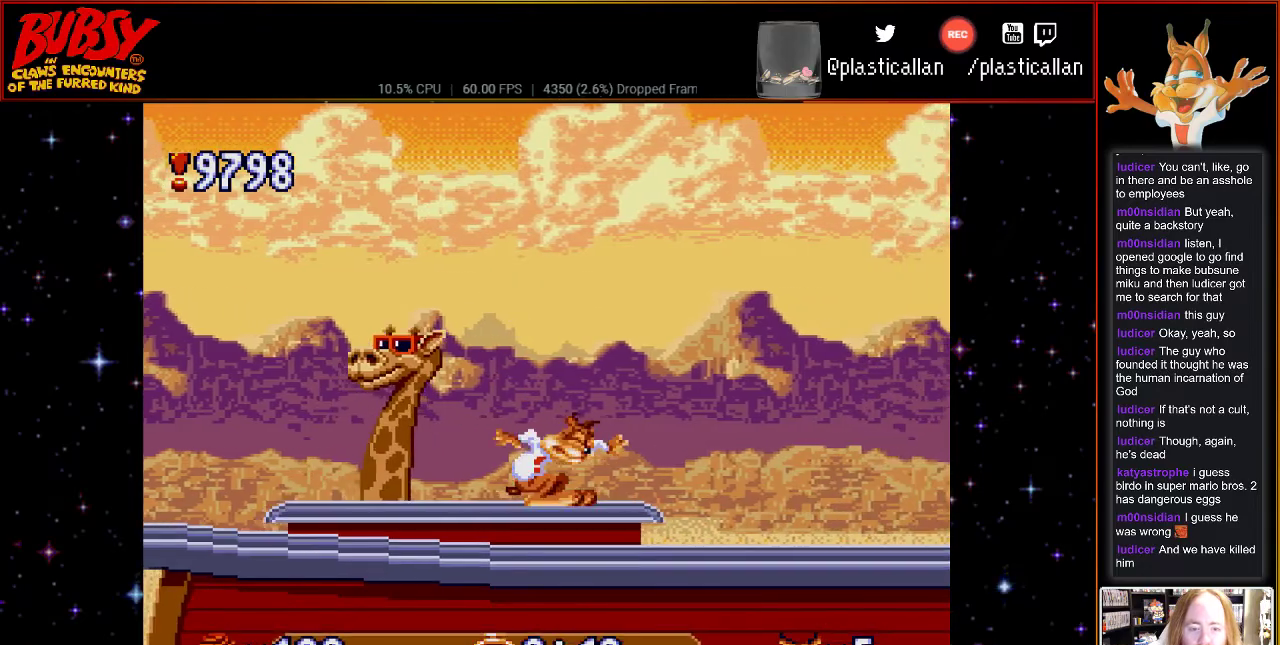
{"buttons": ["DPAD_RIGHT"], "events": []}
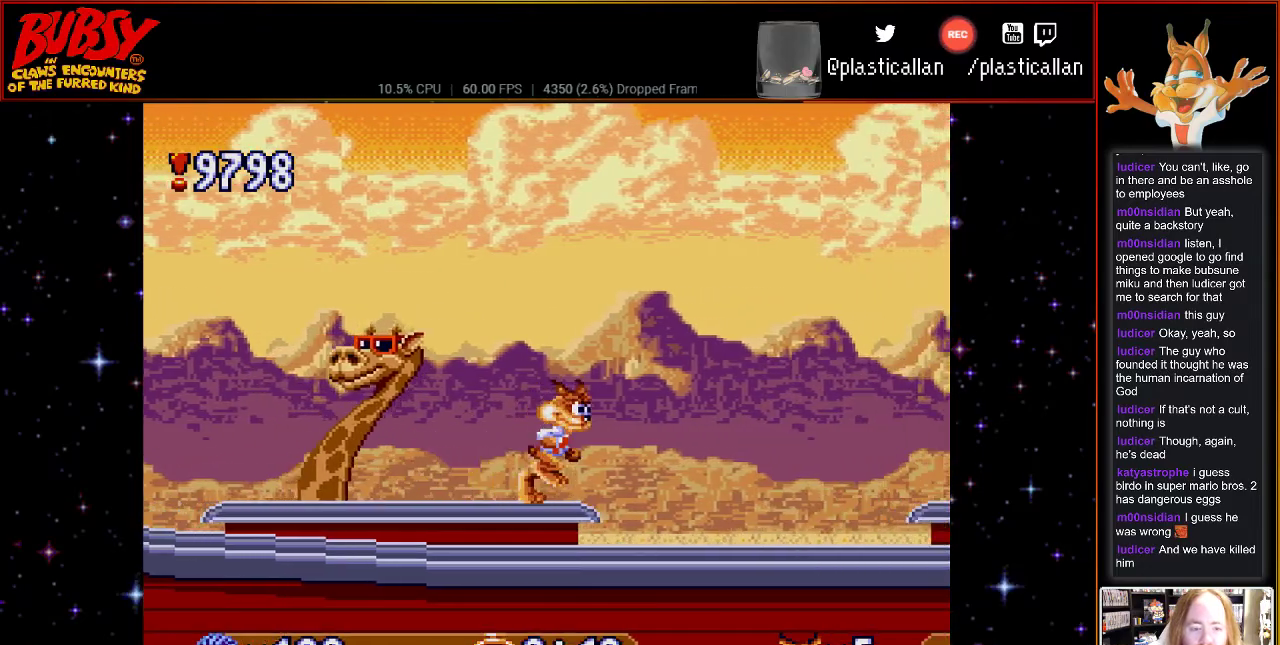
{"buttons": ["B", "DPAD_RIGHT"], "events": [[367, "B", "down"]]}
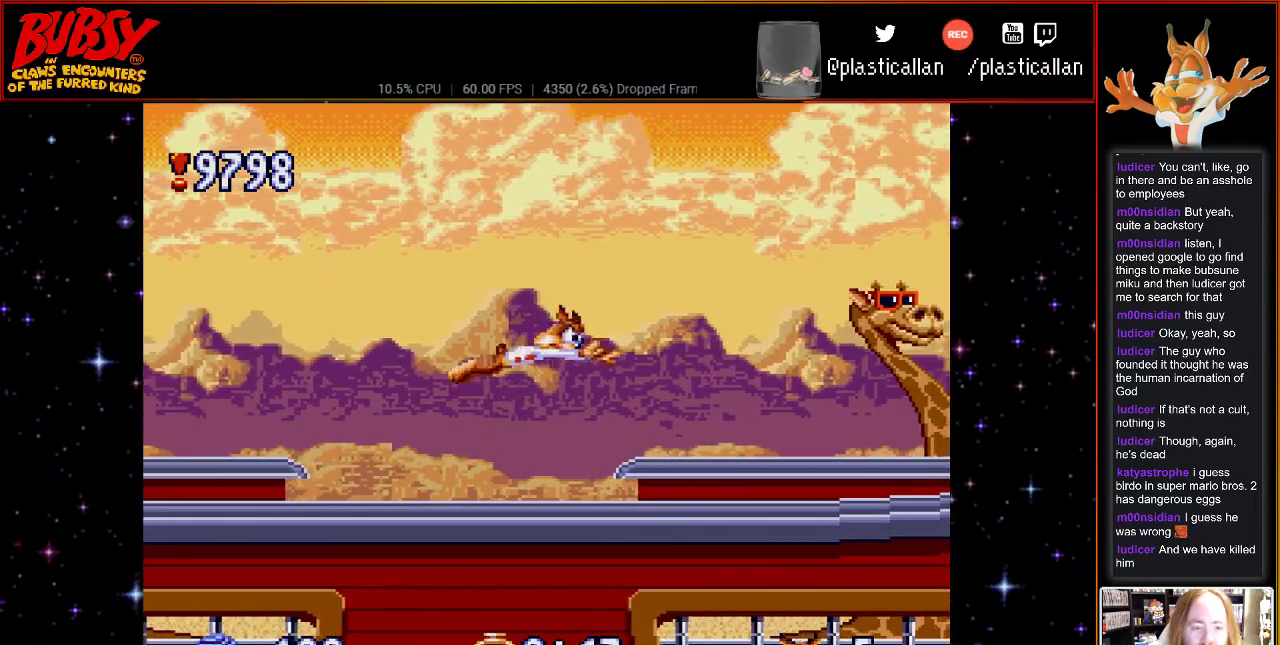
{"buttons": ["B"], "events": [[500, "DPAD_RIGHT", "up"]]}
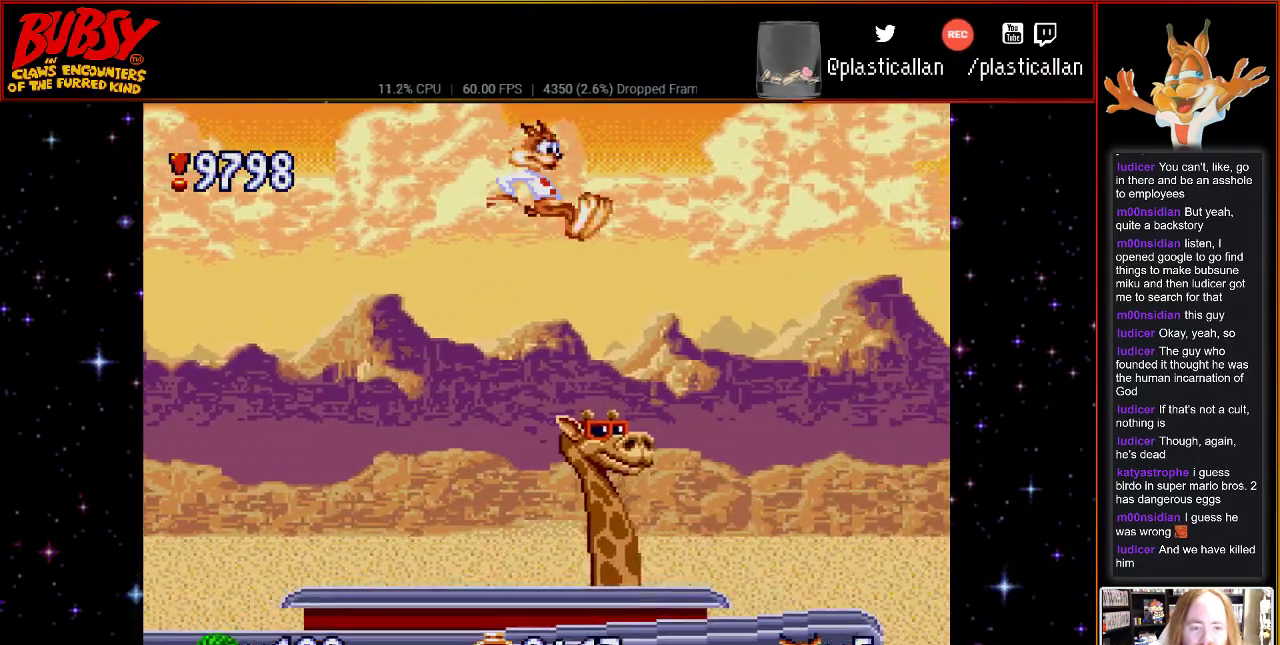
{"buttons": [], "events": [[283, "DPAD_RIGHT", "down"], [433, "B", "up"], [483, "DPAD_RIGHT", "up"]]}
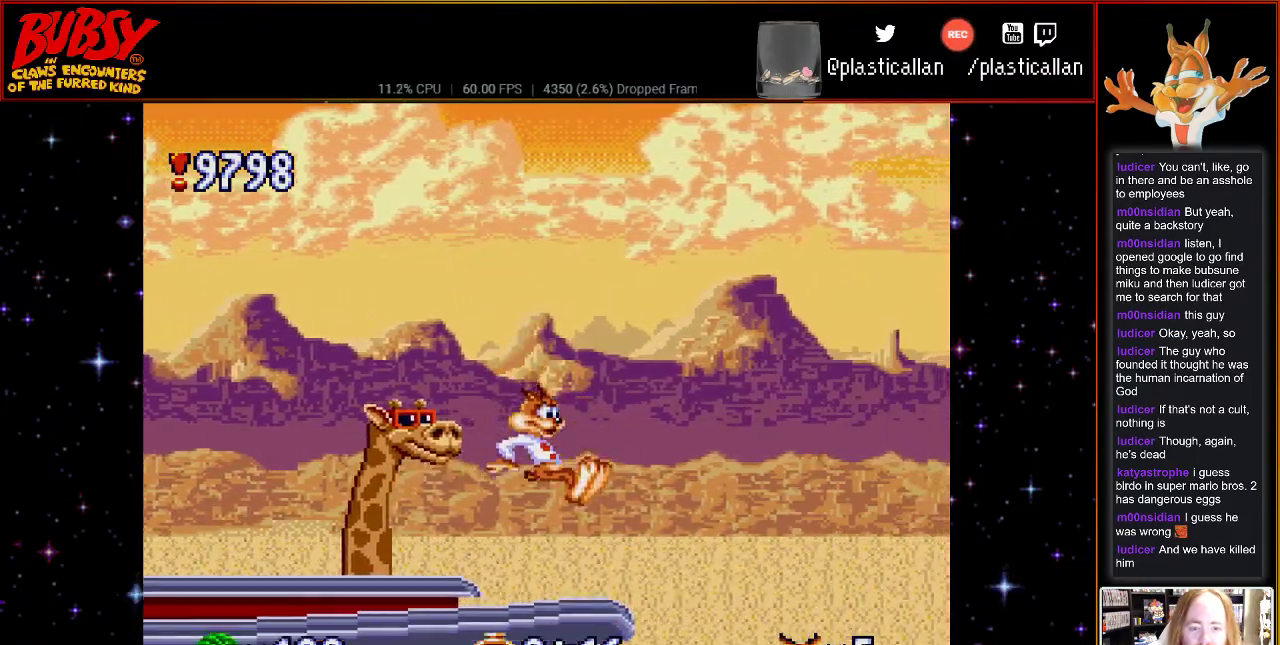
{"buttons": ["B", "DPAD_RIGHT"], "events": [[250, "DPAD_RIGHT", "down"], [333, "B", "down"]]}
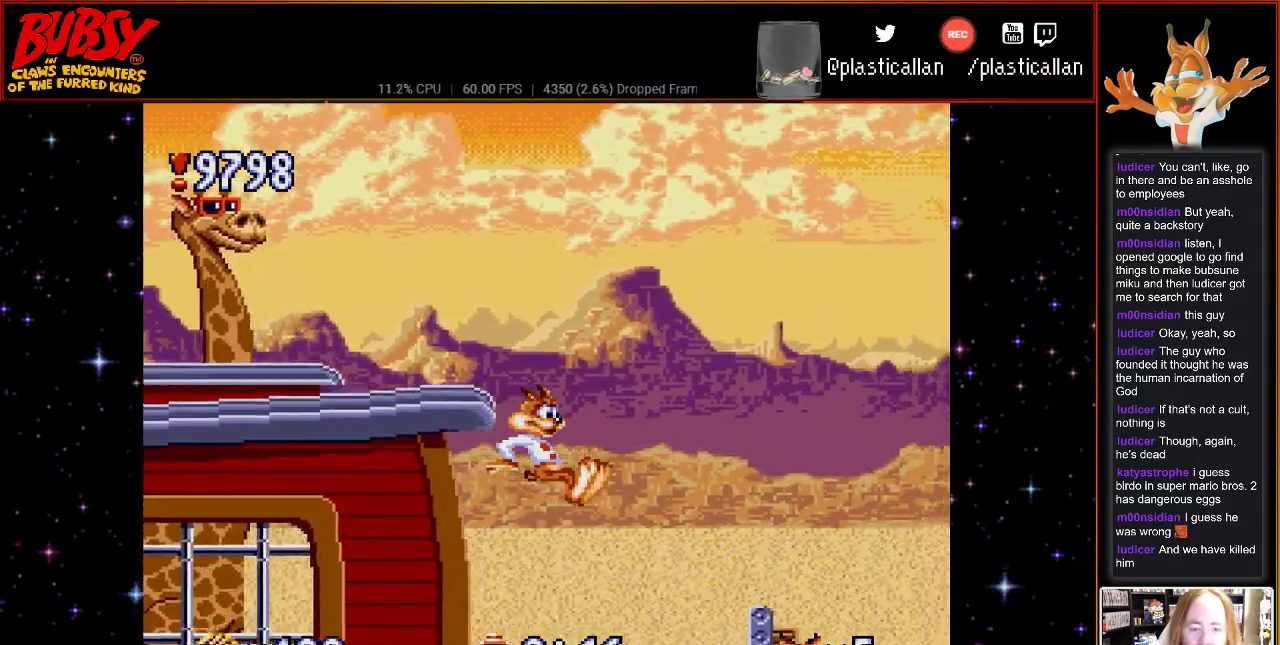
{"buttons": ["B", "DPAD_LEFT"], "events": [[117, "DPAD_LEFT", "down"], [150, "Y", "down"], [483, "DPAD_RIGHT", "up"], [500, "Y", "up"]]}
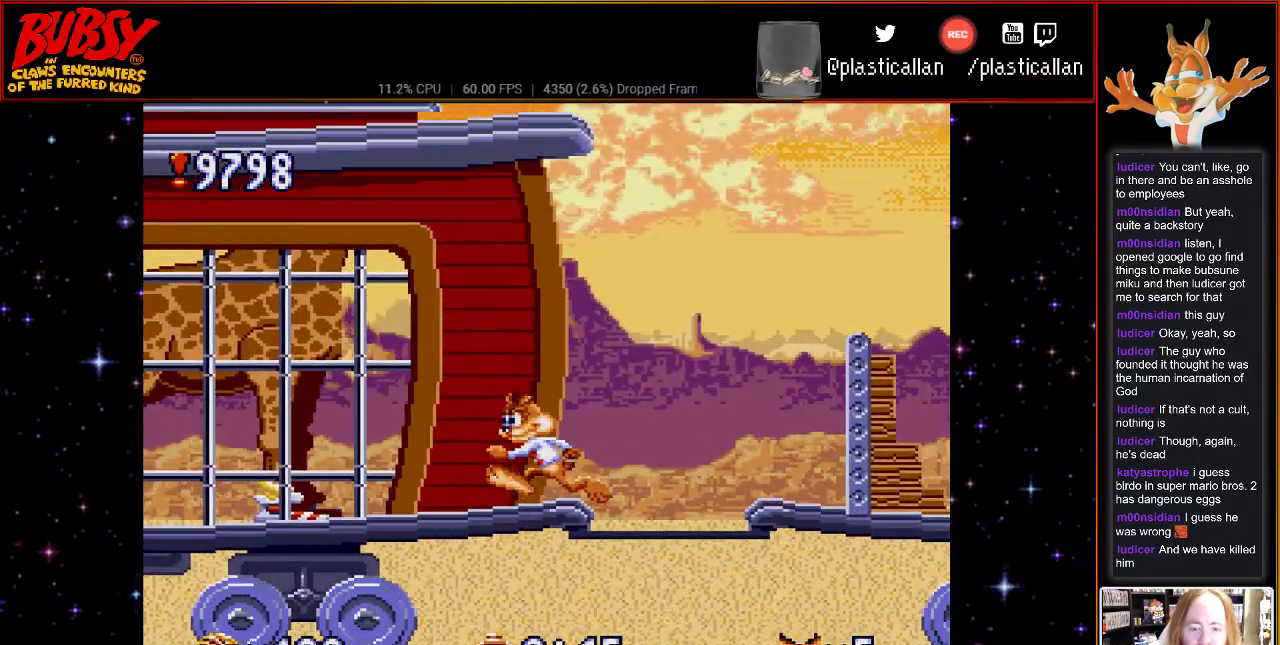
{"buttons": ["DPAD_RIGHT"], "events": [[33, "B", "up"], [67, "DPAD_LEFT", "up"], [367, "DPAD_RIGHT", "down"]]}
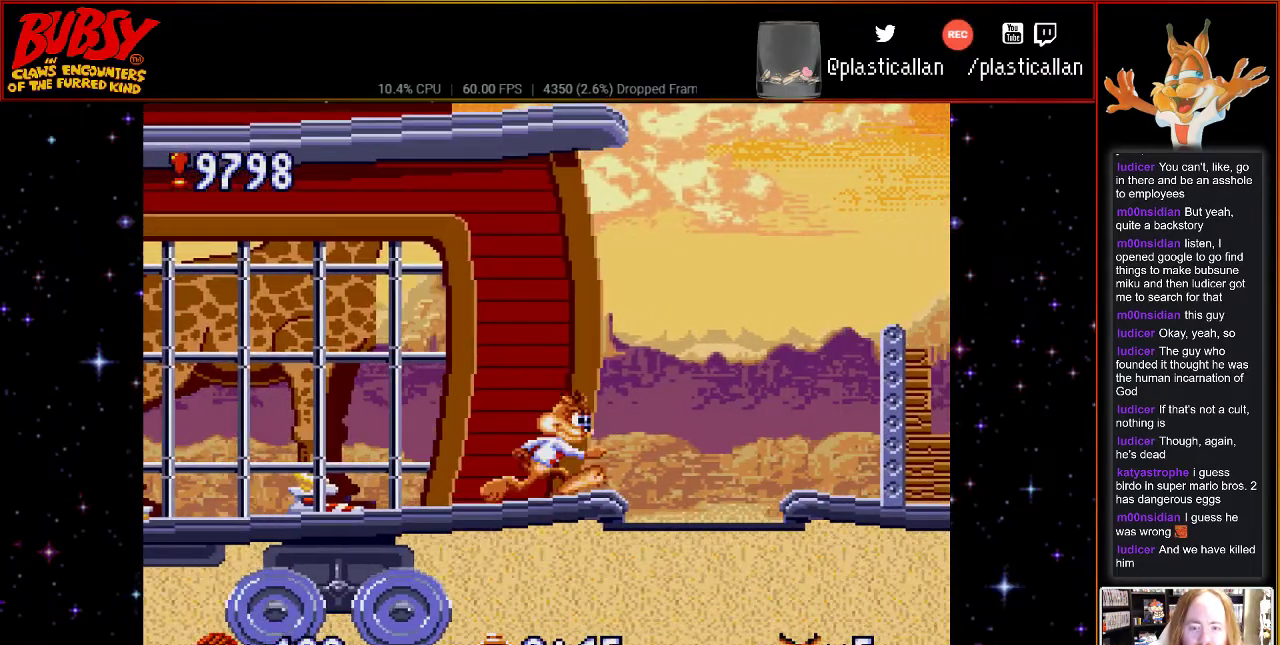
{"buttons": ["B", "DPAD_RIGHT"], "events": [[33, "B", "down"]]}
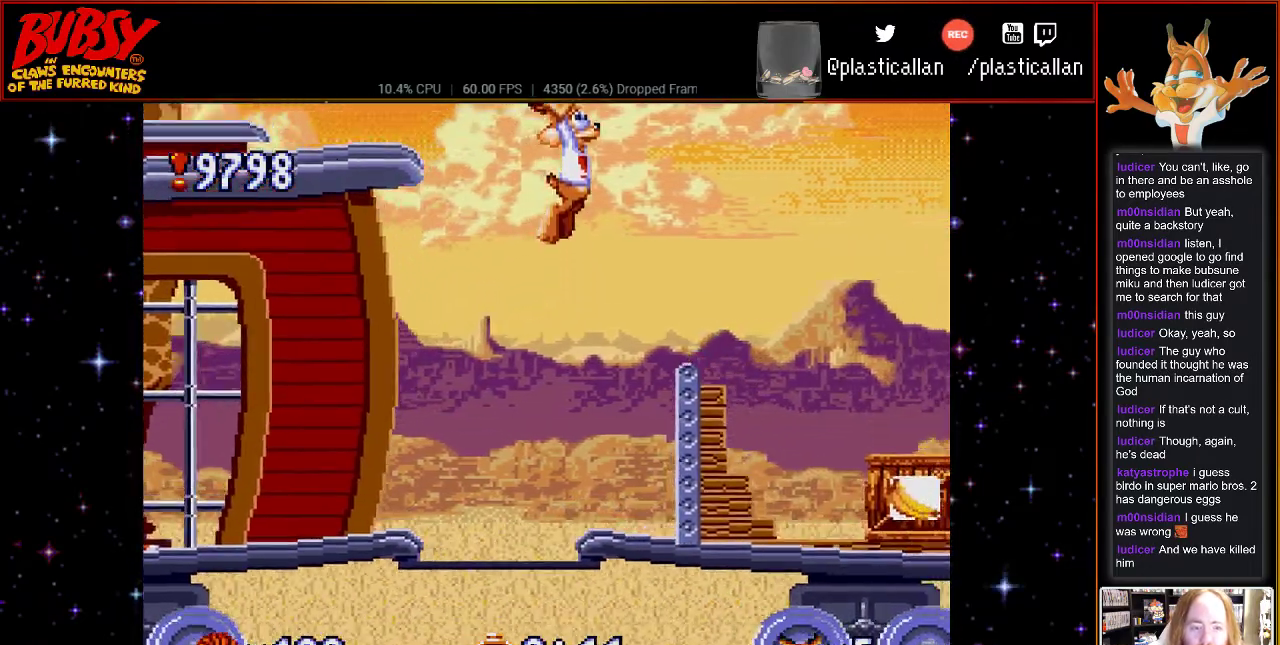
{"buttons": [], "events": [[117, "B", "up"], [317, "DPAD_RIGHT", "up"]]}
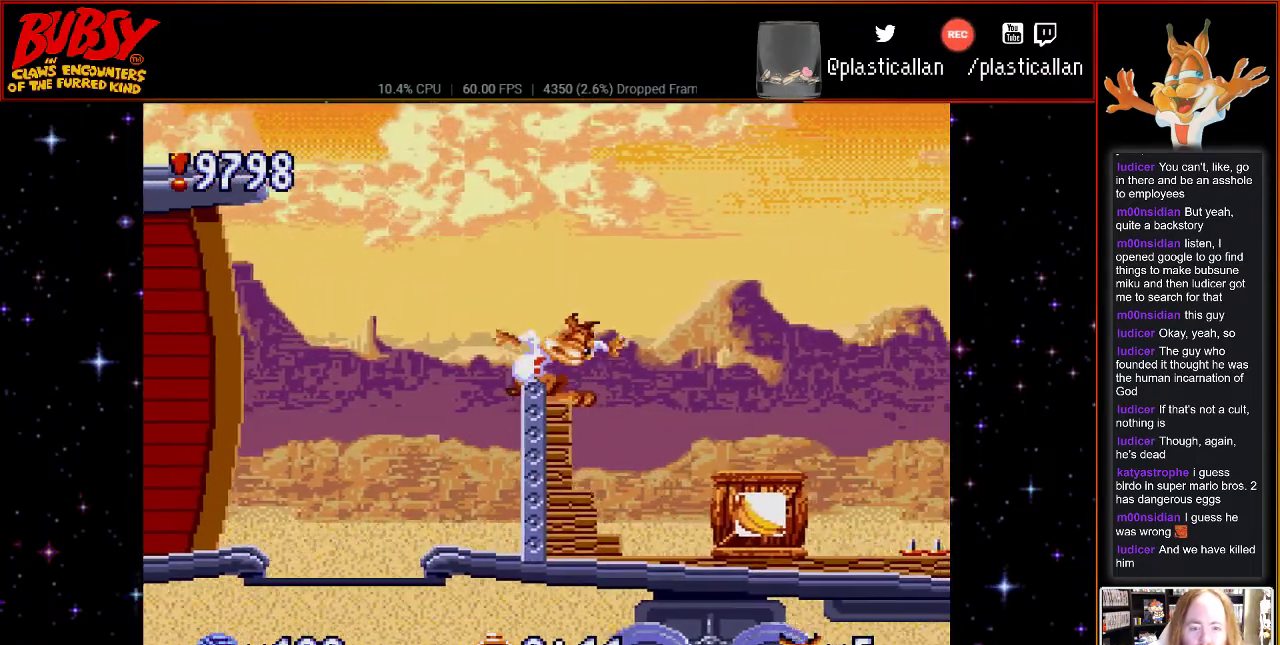
{"buttons": ["B", "DPAD_RIGHT"], "events": [[67, "B", "down"], [183, "DPAD_RIGHT", "down"]]}
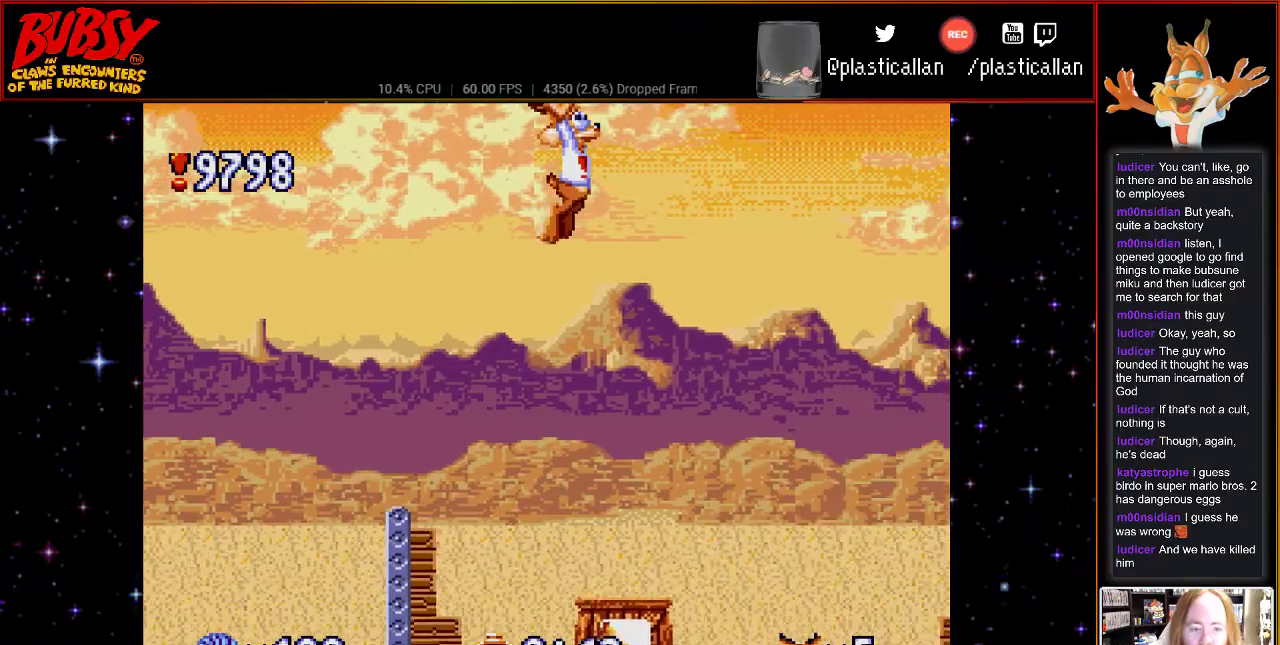
{"buttons": ["B"], "events": [[400, "DPAD_RIGHT", "up"]]}
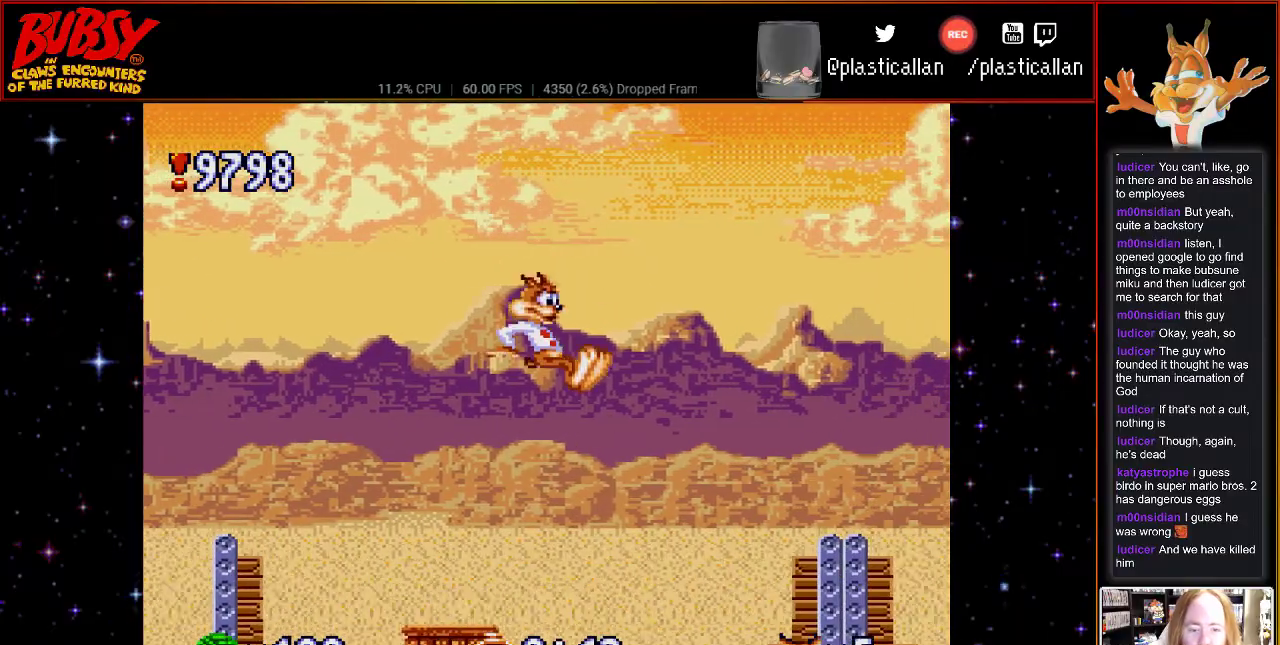
{"buttons": [], "events": [[150, "B", "up"], [217, "DPAD_LEFT", "down"], [433, "DPAD_LEFT", "up"]]}
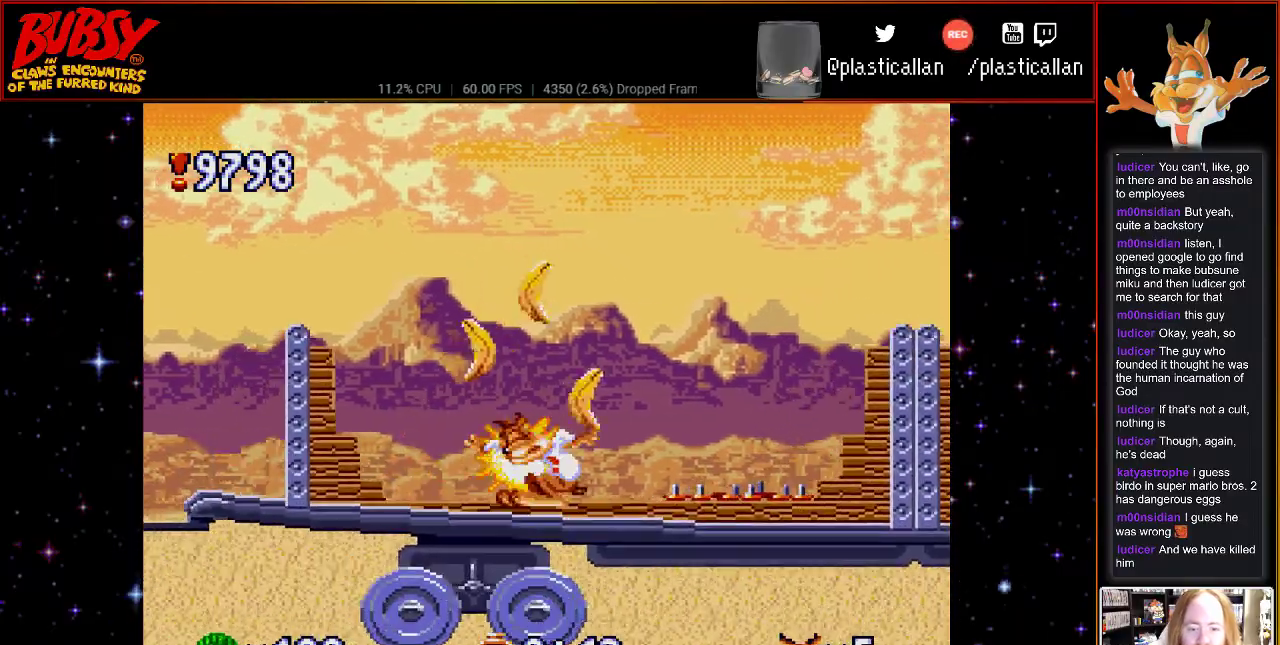
{"buttons": ["B"], "events": [[150, "B", "down"], [250, "DPAD_RIGHT", "down"], [467, "DPAD_RIGHT", "up"]]}